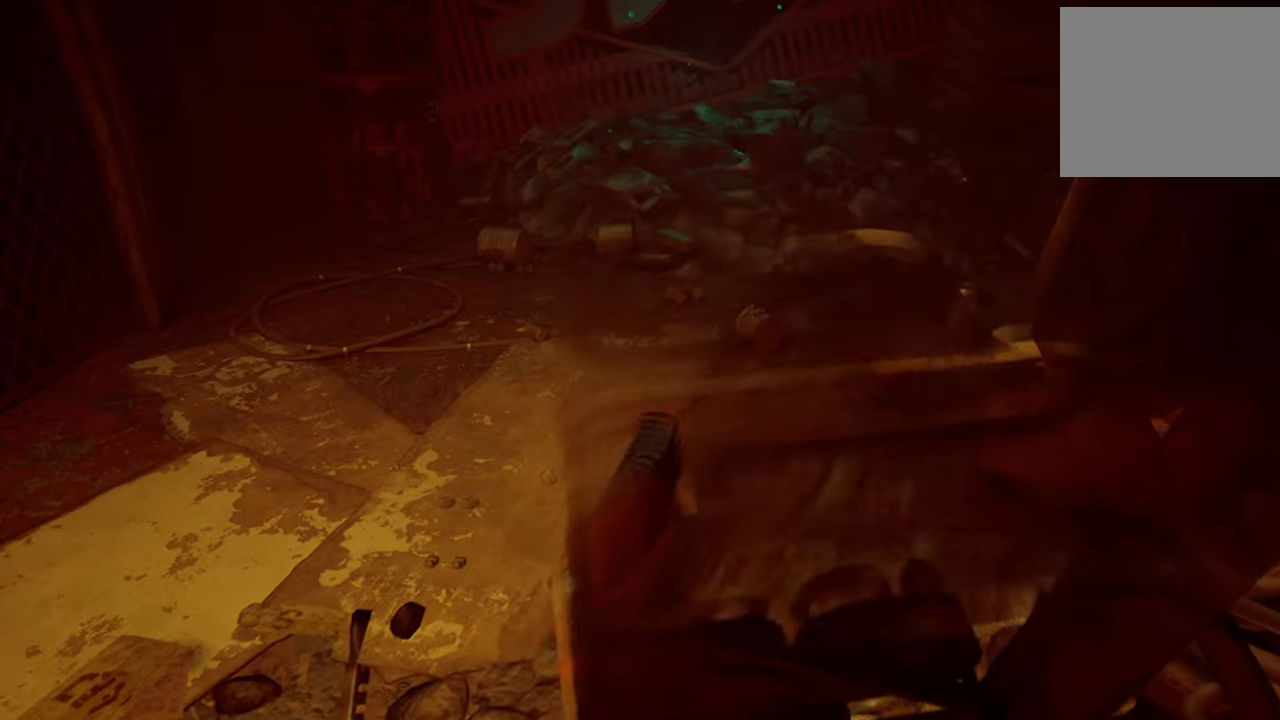
Gameplay with a controller (Xbox layout); each line is a JSON object with the inputs held at the frame after it. "events" lists button and stick changes between this image and that frame as [ms after this image, input, new state], when the widget could be followed in between.
{"buttons": [], "left_stick": "up-left", "right_stick": "up-right", "events": [[220, "right_stick", "up-right"], [420, "left_stick", "up-left"]]}
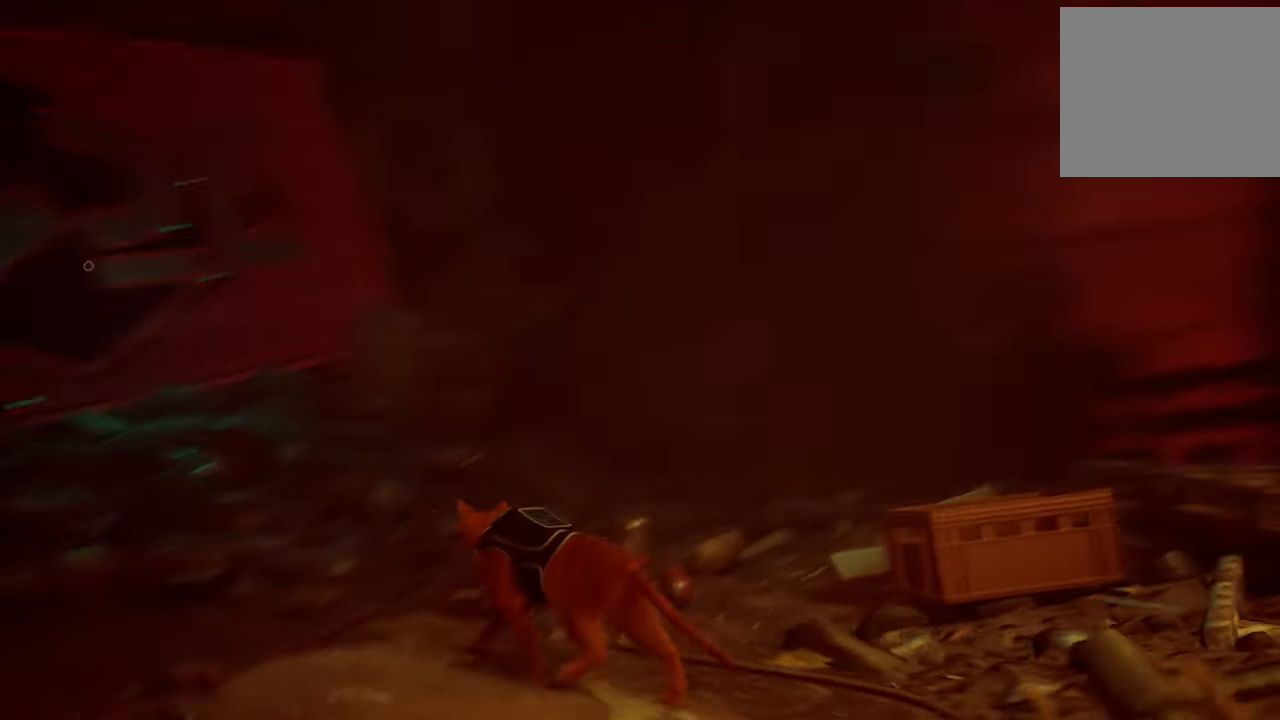
{"buttons": [], "left_stick": "center", "right_stick": "down-right", "events": [[220, "right_stick", "down-right"], [280, "left_stick", "center"]]}
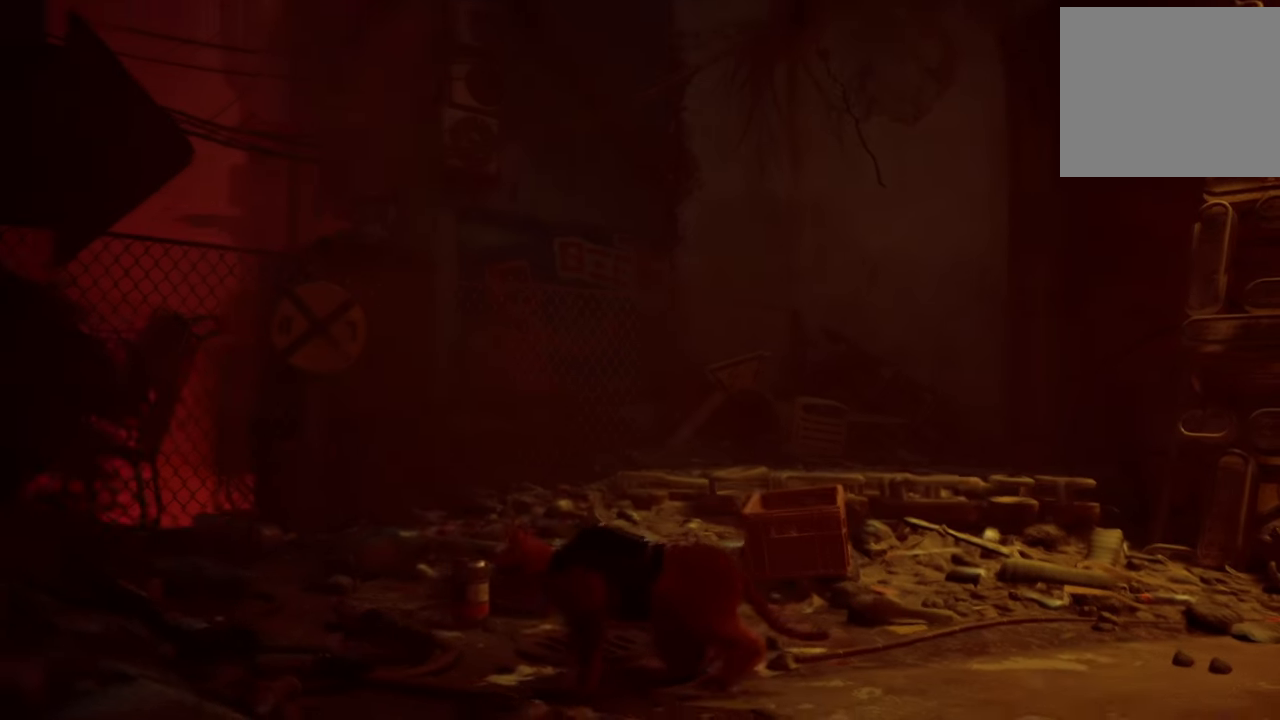
{"buttons": [], "left_stick": "down-left", "right_stick": "center", "events": [[40, "right_stick", "center"], [280, "left_stick", "down-left"]]}
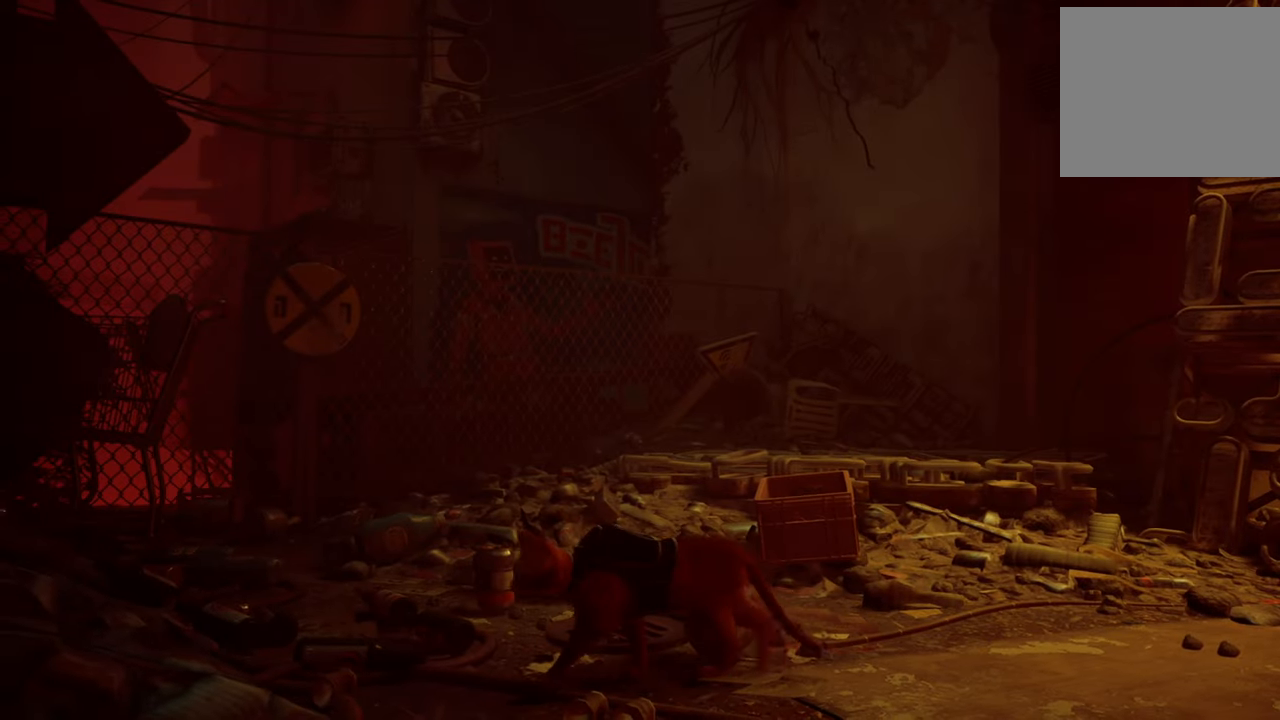
{"buttons": [], "left_stick": "down-left", "right_stick": "center", "events": []}
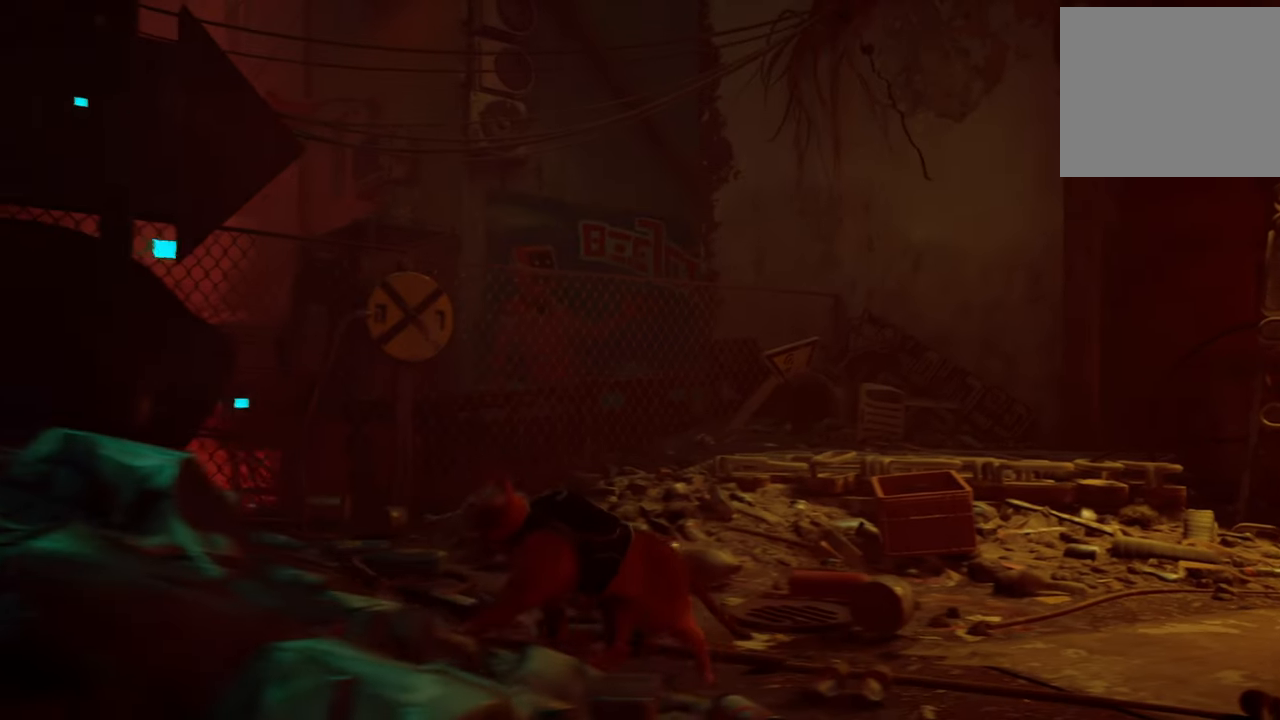
{"buttons": [], "left_stick": "center", "right_stick": "center", "events": [[20, "left_stick", "center"]]}
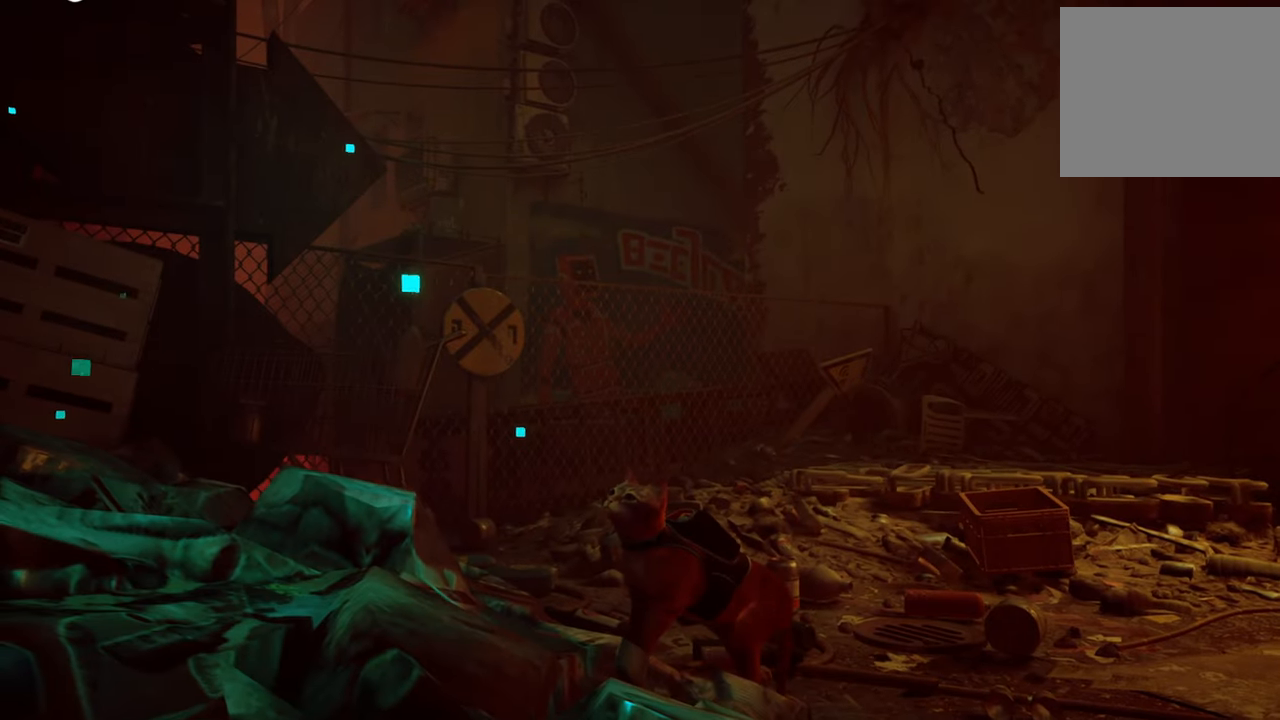
{"buttons": [], "left_stick": "center", "right_stick": "down-left", "events": [[140, "right_stick", "down-left"]]}
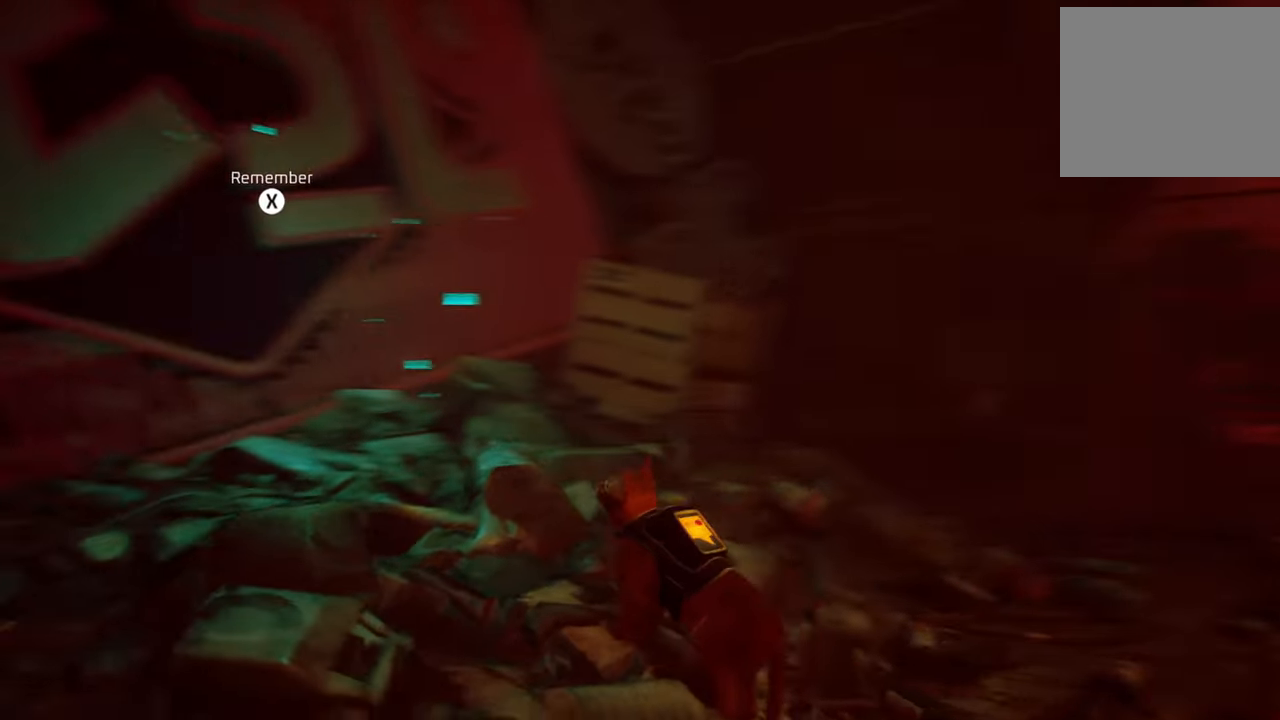
{"buttons": [], "left_stick": "center", "right_stick": "center", "events": [[340, "right_stick", "center"]]}
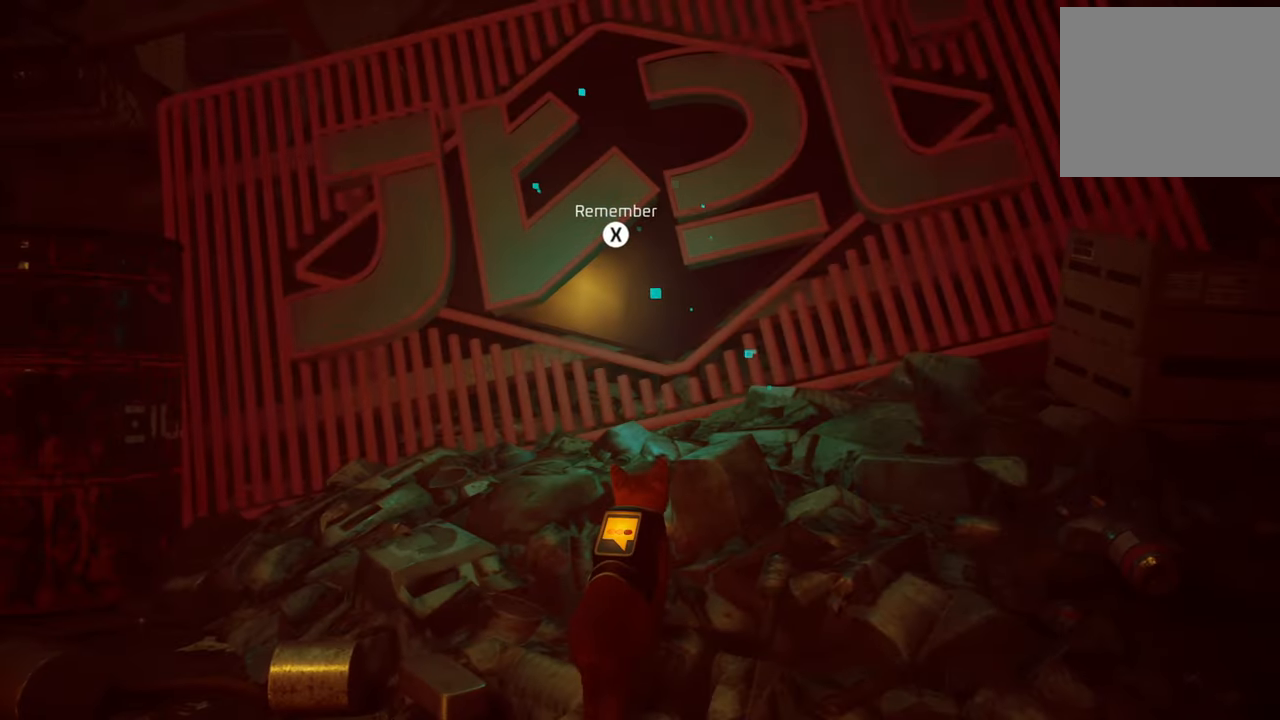
{"buttons": [], "left_stick": "center", "right_stick": "center", "events": [[360, "B", "down"], [480, "B", "up"]]}
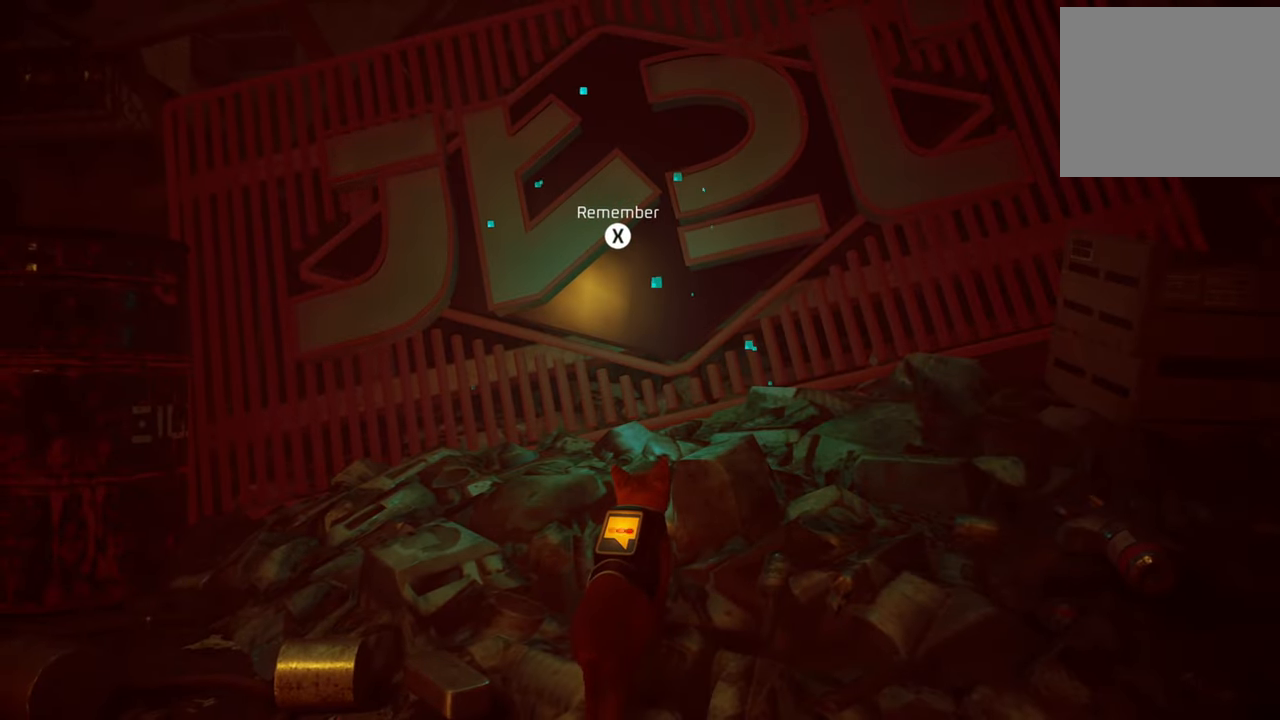
{"buttons": [], "left_stick": "center", "right_stick": "center", "events": []}
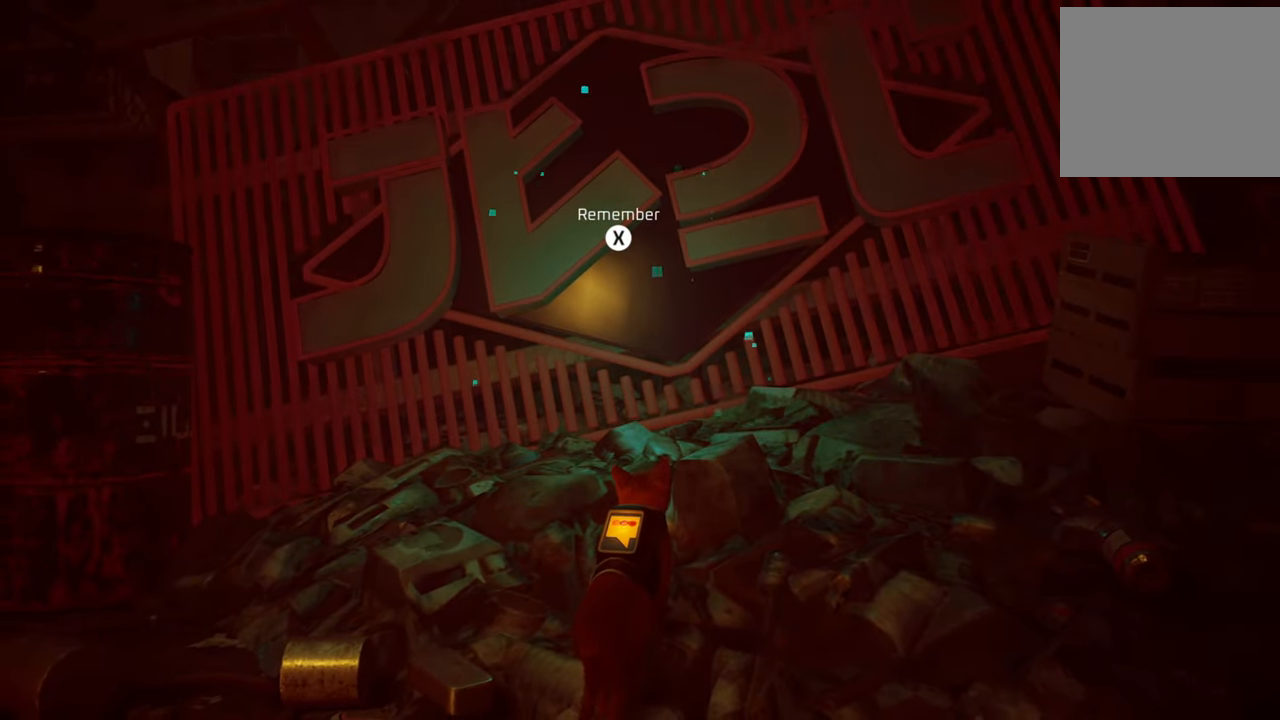
{"buttons": ["X"], "left_stick": "center", "right_stick": "center", "events": [[480, "X", "down"]]}
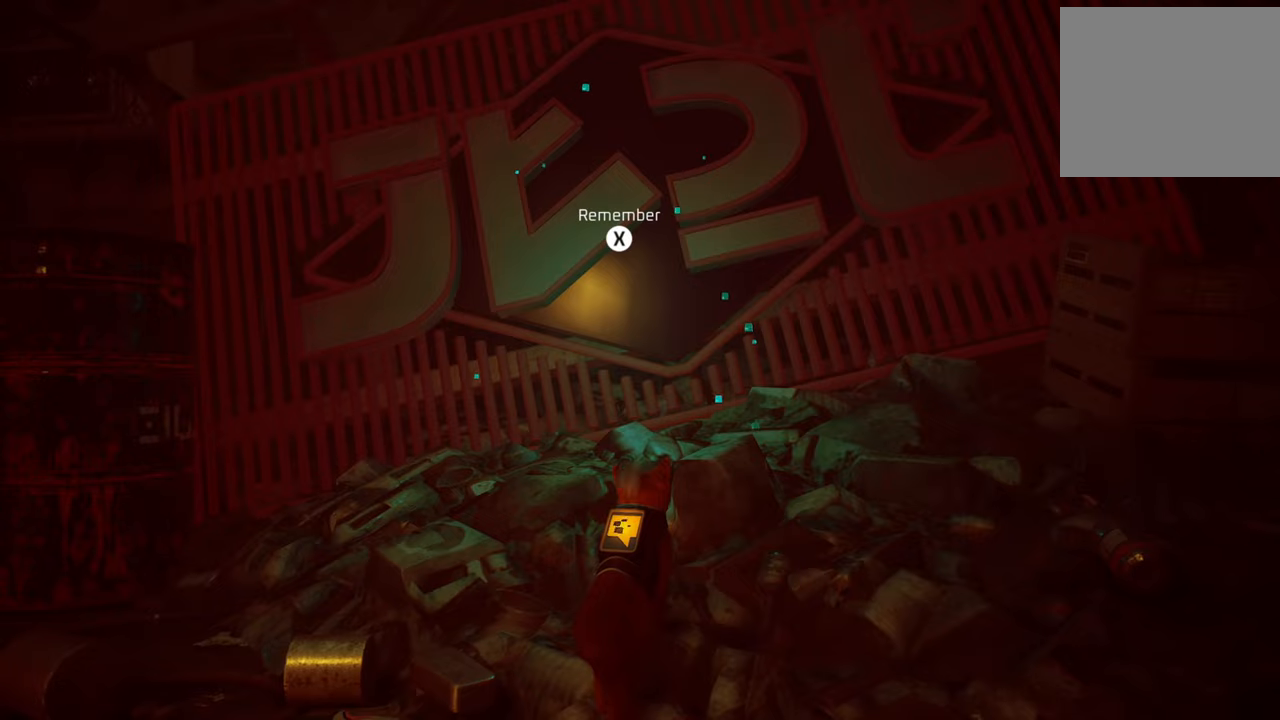
{"buttons": [], "left_stick": "center", "right_stick": "center", "events": [[120, "X", "up"]]}
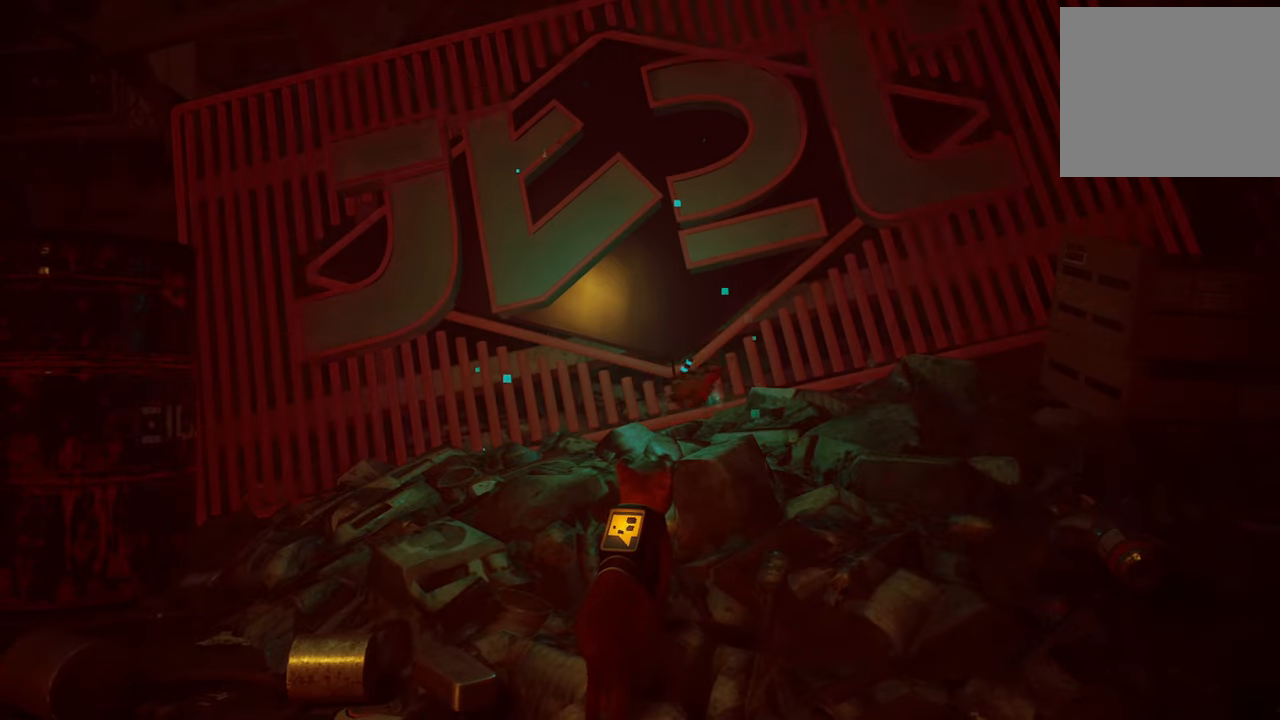
{"buttons": [], "left_stick": "center", "right_stick": "center", "events": []}
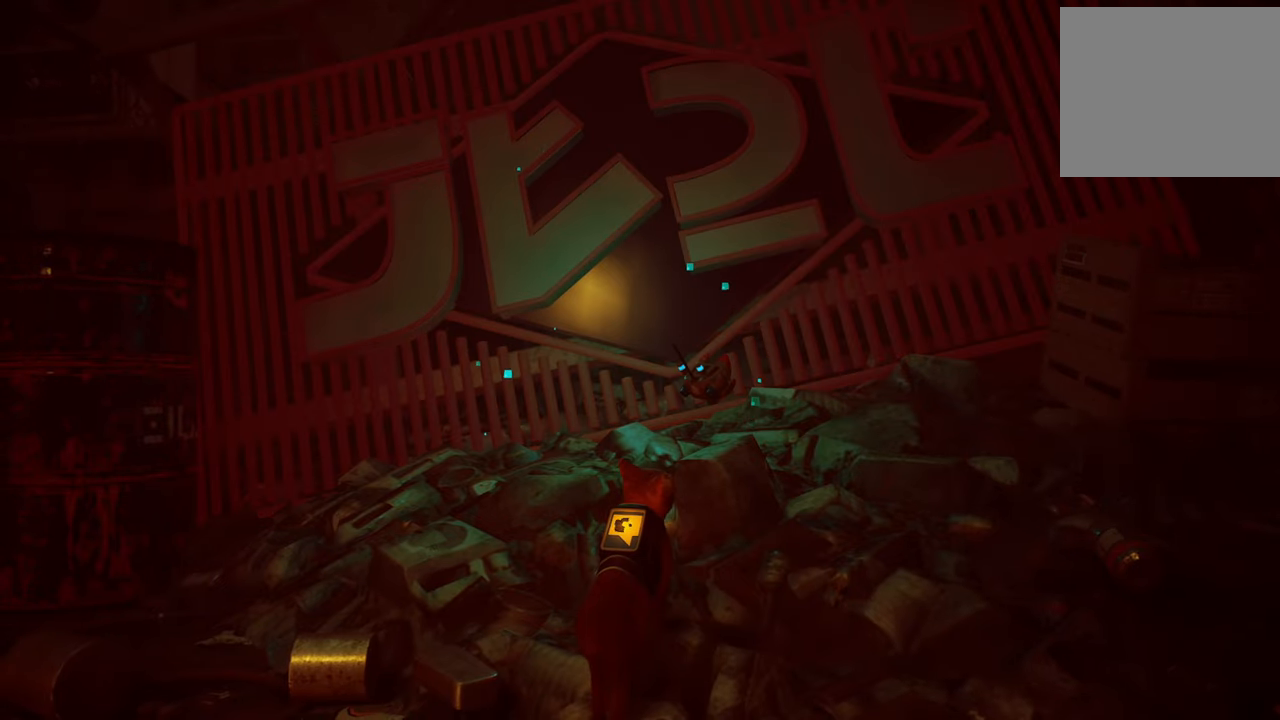
{"buttons": [], "left_stick": "center", "right_stick": "center", "events": []}
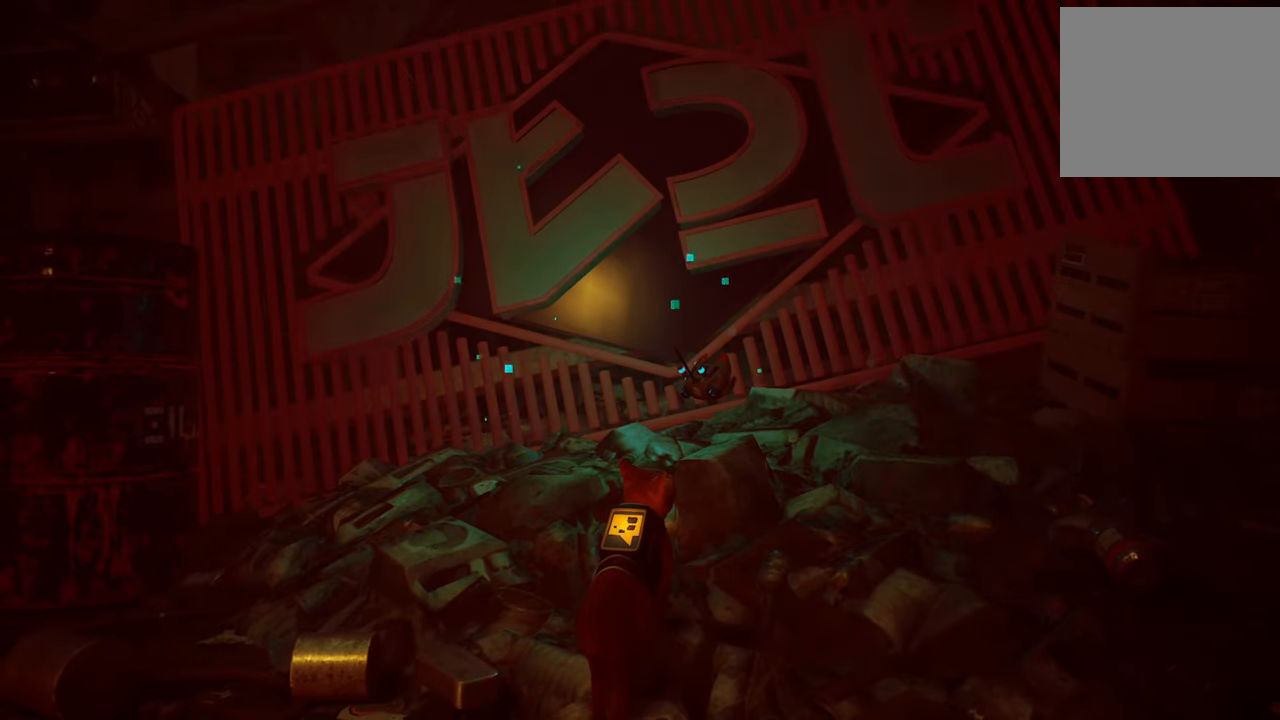
{"buttons": [], "left_stick": "center", "right_stick": "center", "events": [[120, "left_stick", "up-left"], [200, "left_stick", "up"], [420, "left_stick", "center"]]}
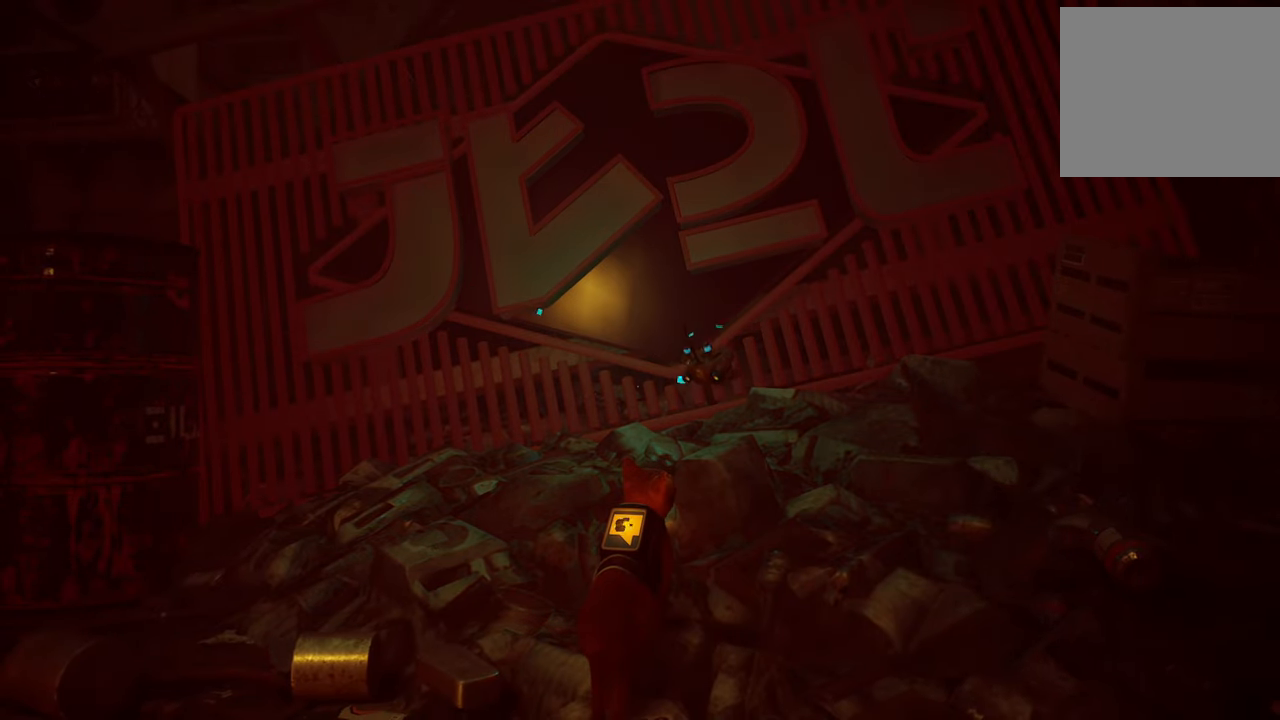
{"buttons": [], "left_stick": "center", "right_stick": "center", "events": []}
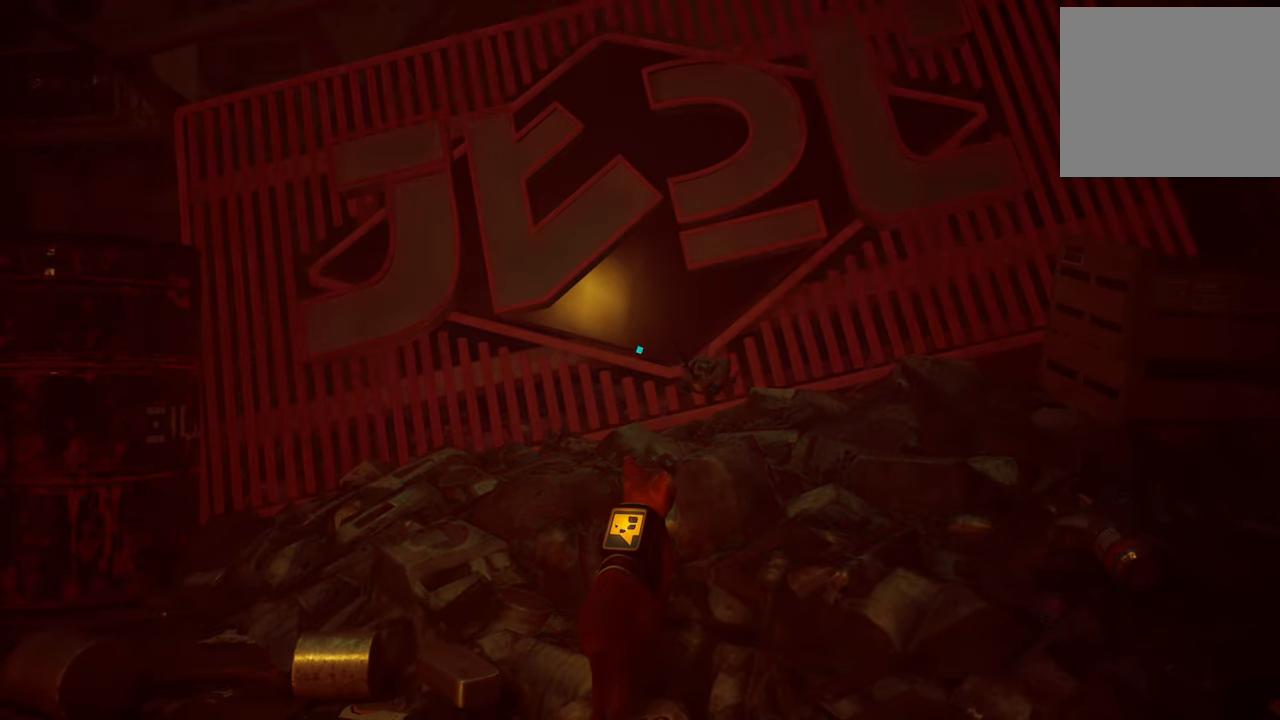
{"buttons": [], "left_stick": "center", "right_stick": "down-right", "events": [[460, "right_stick", "down-right"]]}
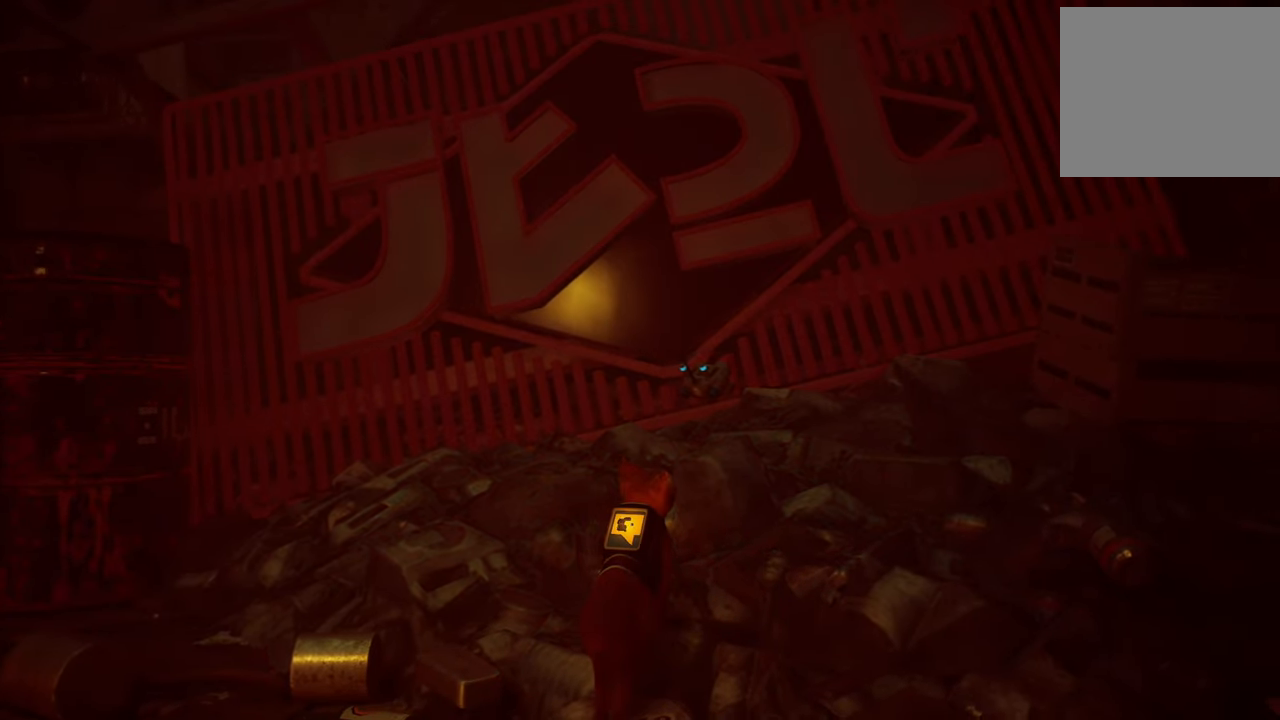
{"buttons": [], "left_stick": "center", "right_stick": "center", "events": [[380, "right_stick", "center"]]}
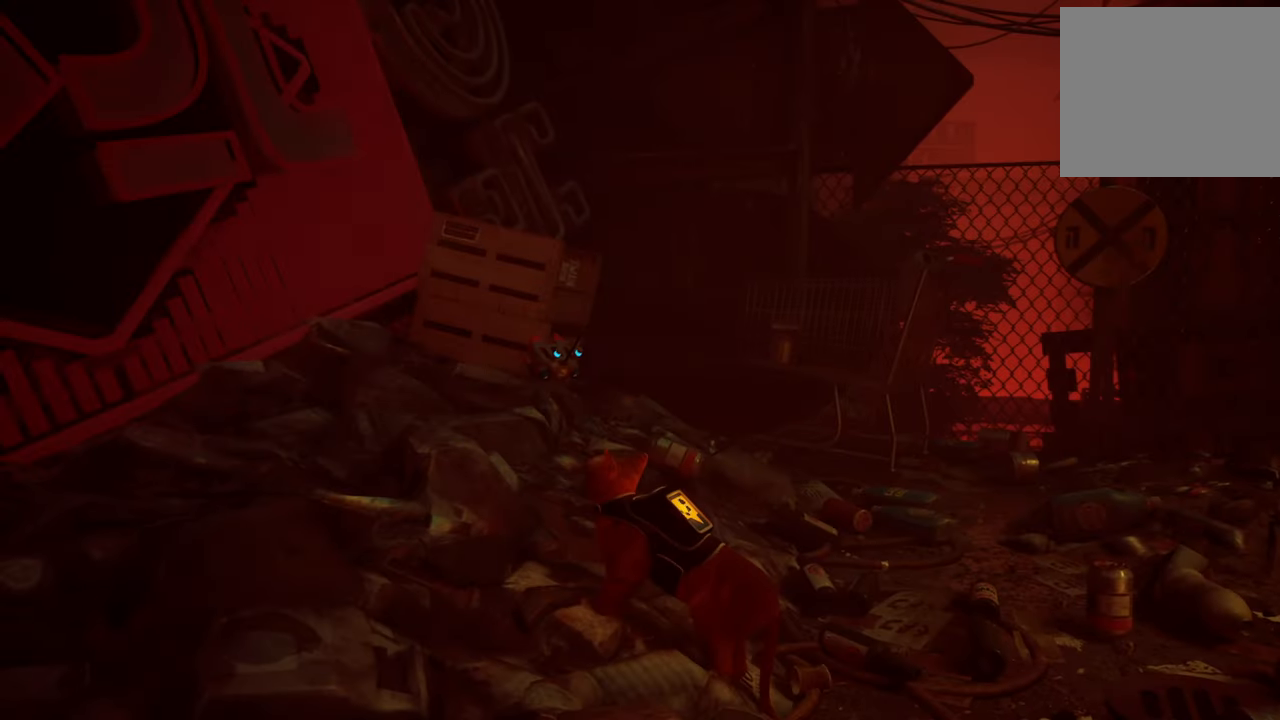
{"buttons": [], "left_stick": "center", "right_stick": "down-right", "events": [[420, "right_stick", "down-right"]]}
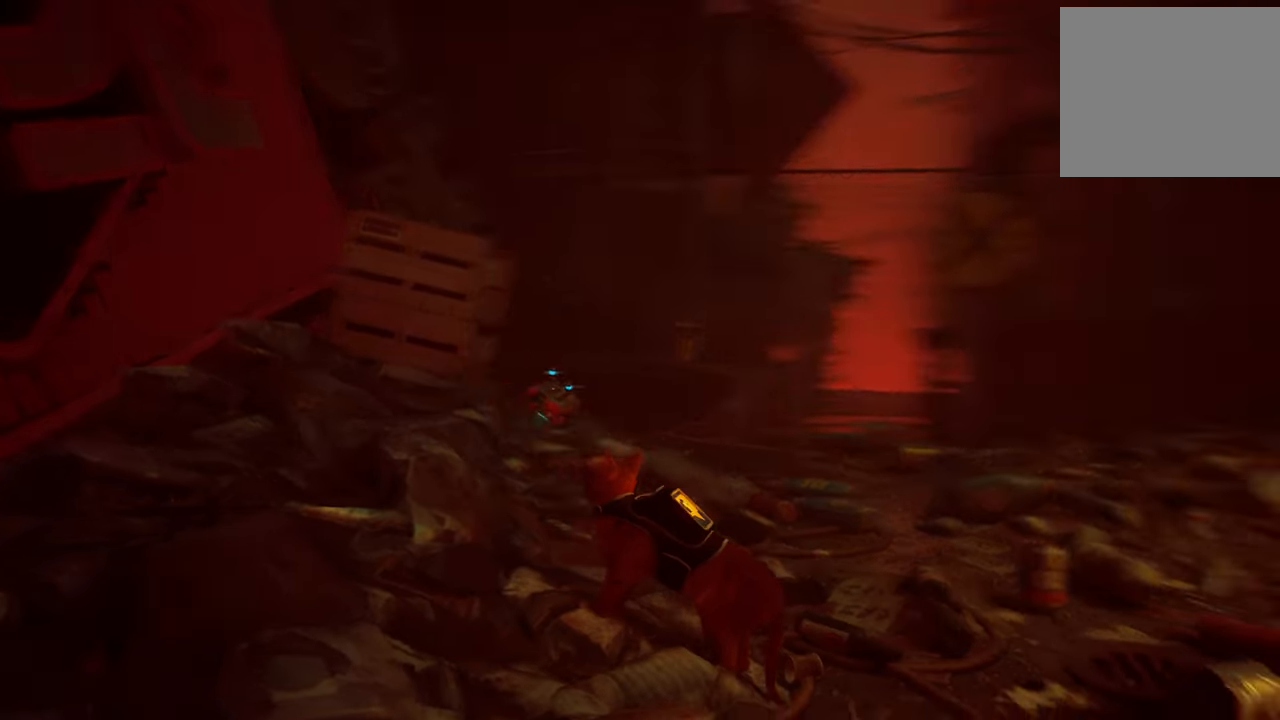
{"buttons": [], "left_stick": "center", "right_stick": "left", "events": [[180, "right_stick", "center"], [420, "right_stick", "left"]]}
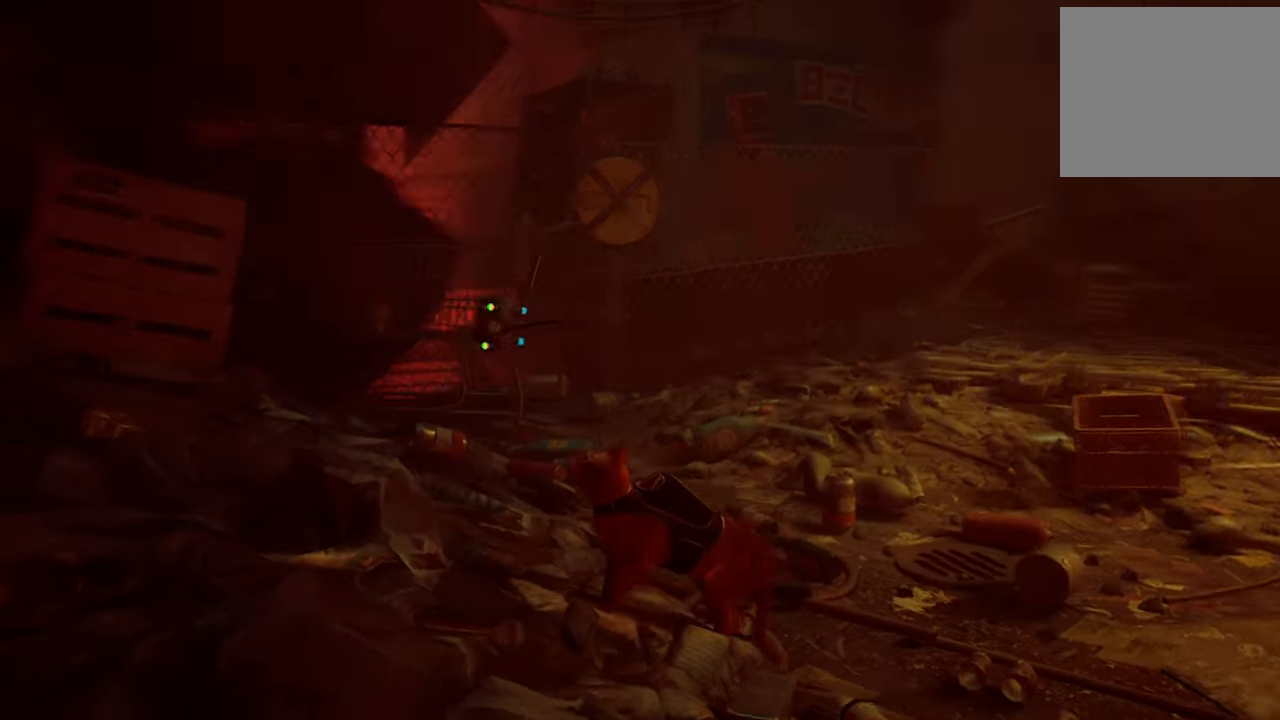
{"buttons": [], "left_stick": "center", "right_stick": "center", "events": [[360, "right_stick", "center"]]}
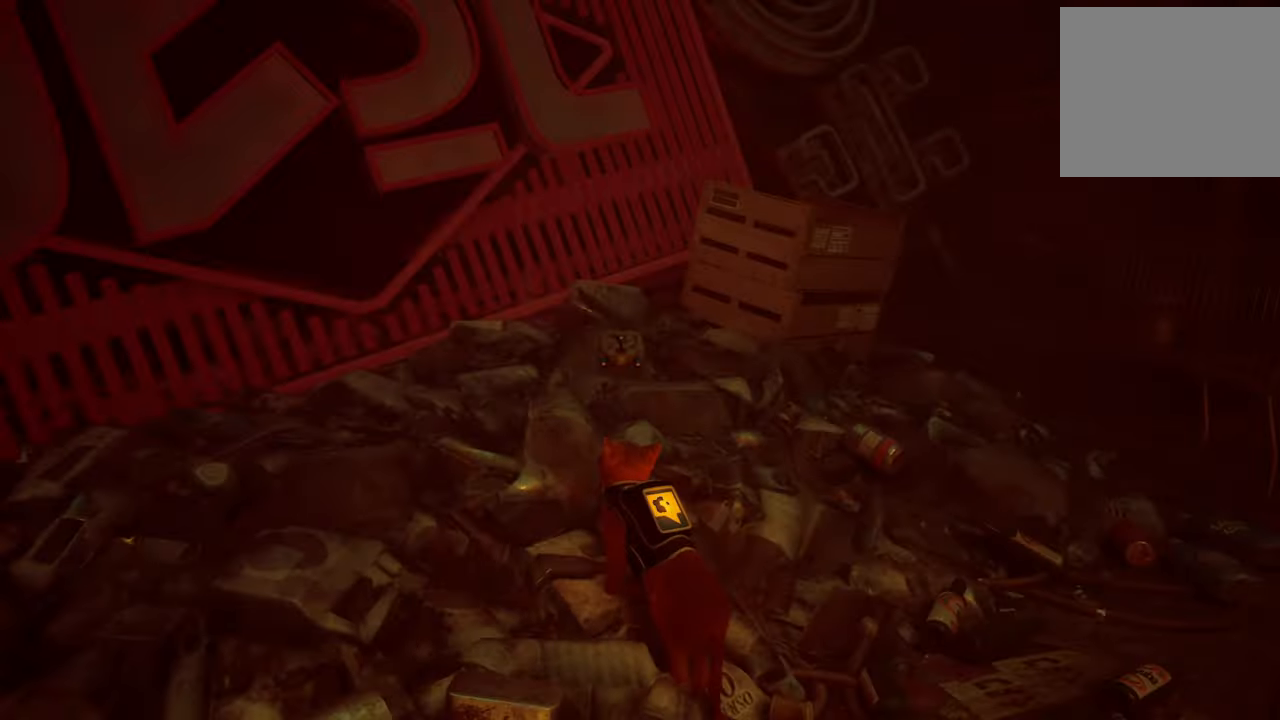
{"buttons": [], "left_stick": "center", "right_stick": "center", "events": []}
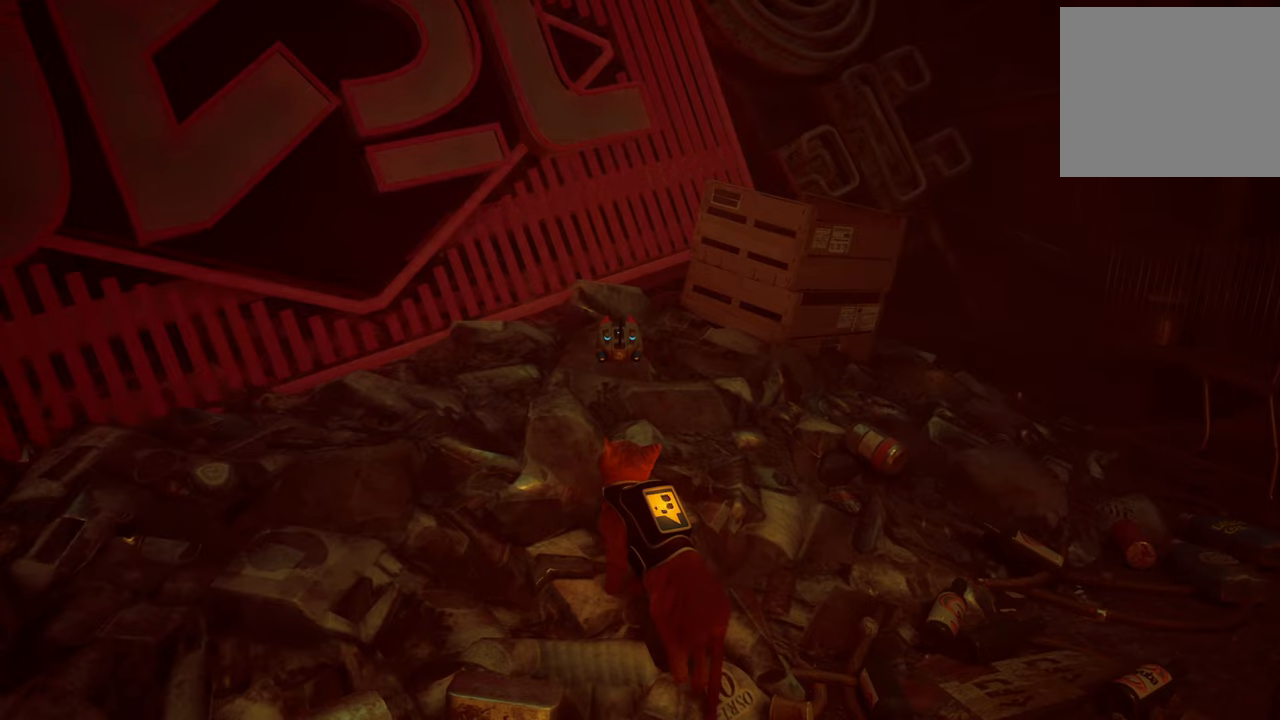
{"buttons": [], "left_stick": "center", "right_stick": "center", "events": []}
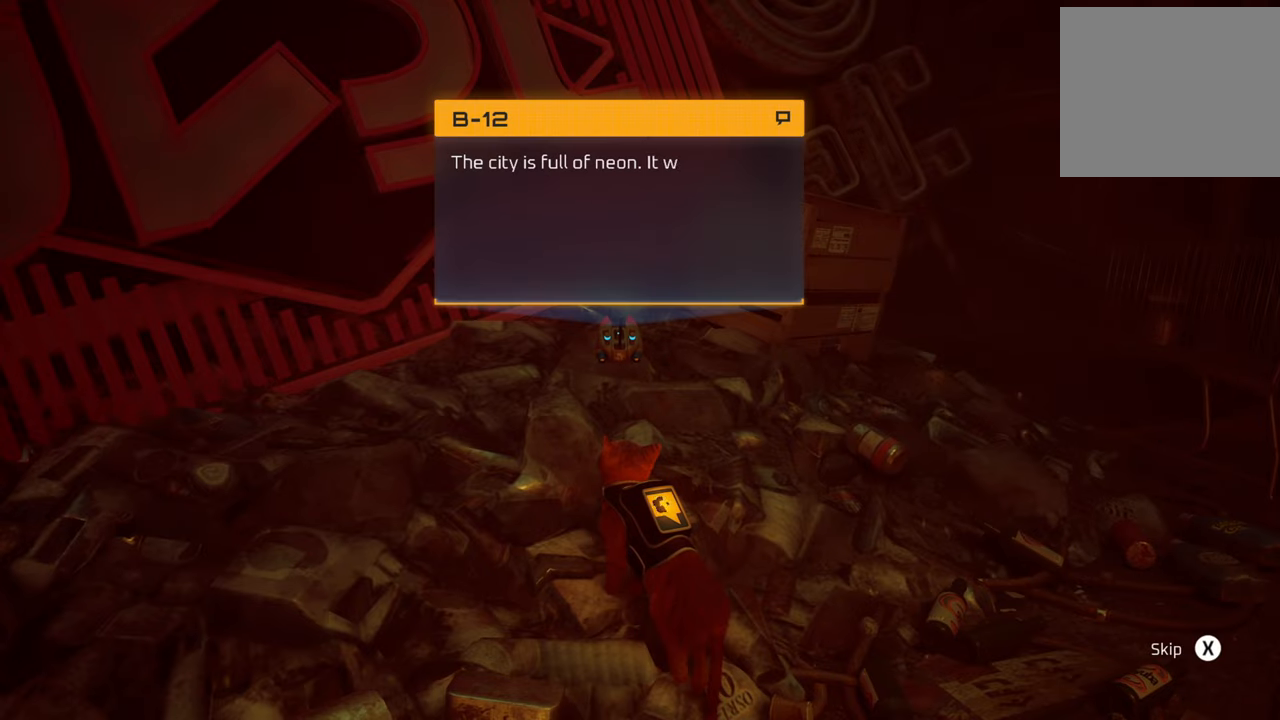
{"buttons": [], "left_stick": "center", "right_stick": "center", "events": []}
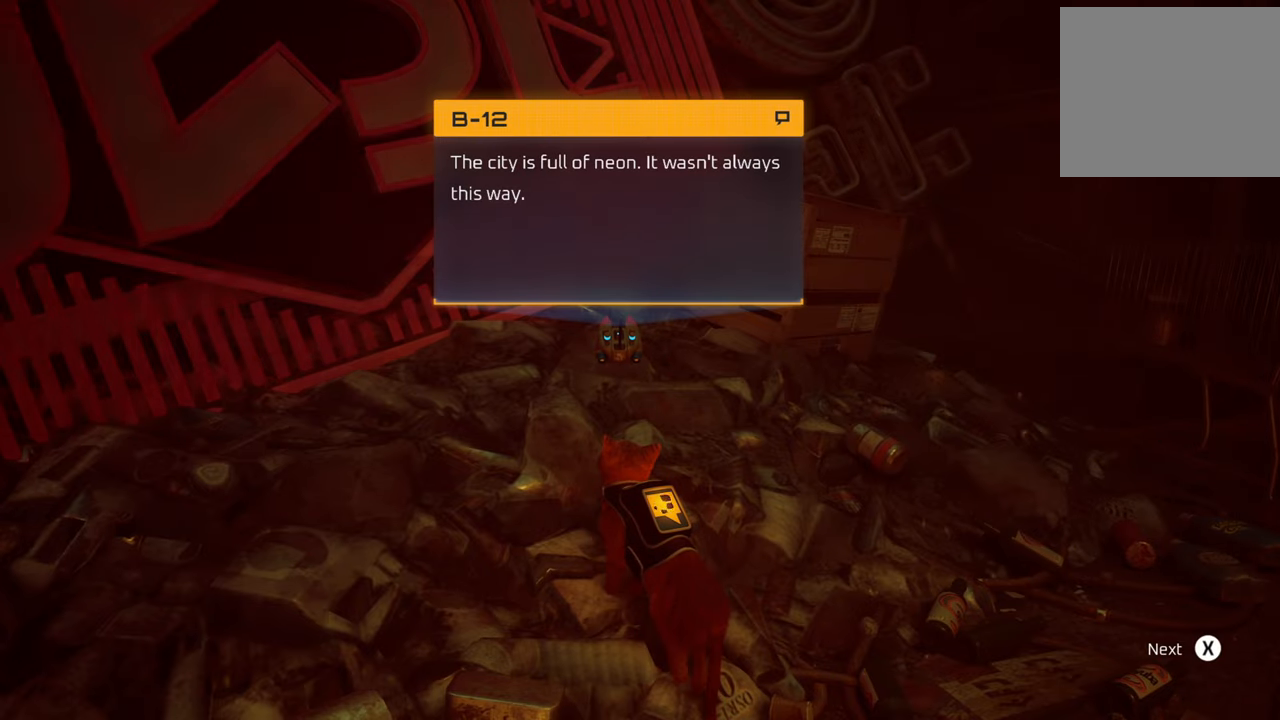
{"buttons": [], "left_stick": "center", "right_stick": "center", "events": []}
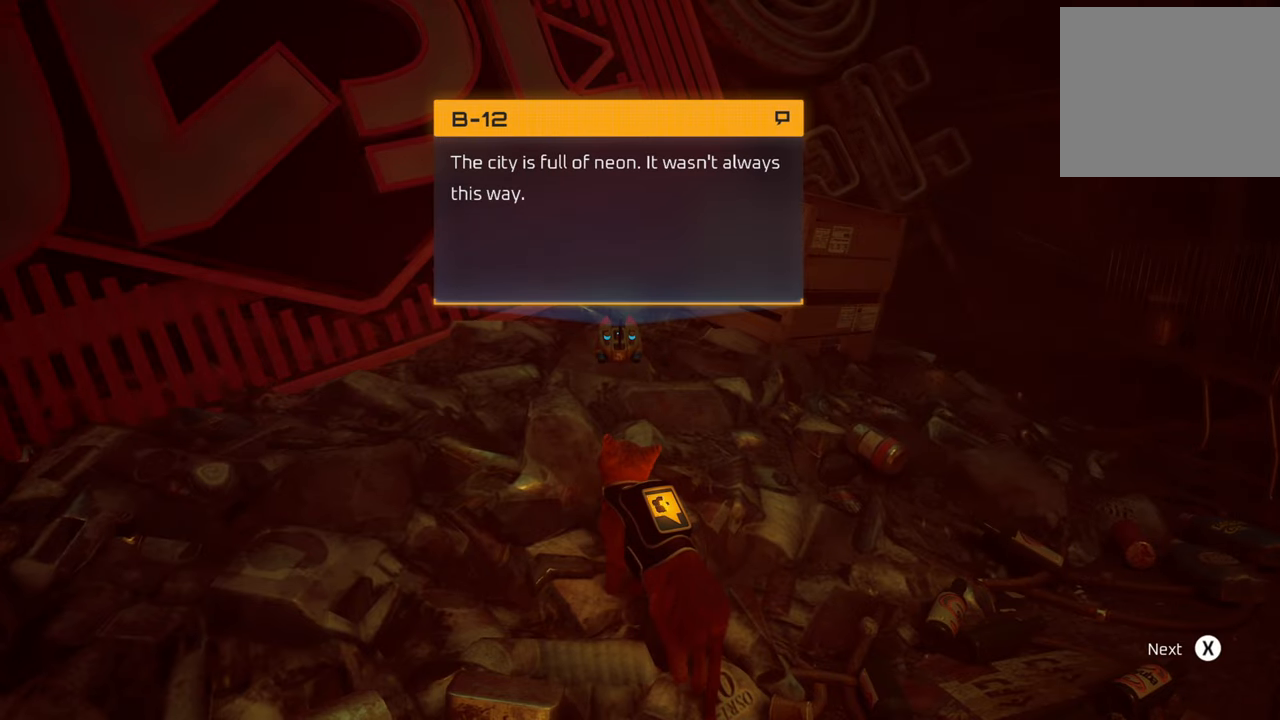
{"buttons": [], "left_stick": "center", "right_stick": "center", "events": []}
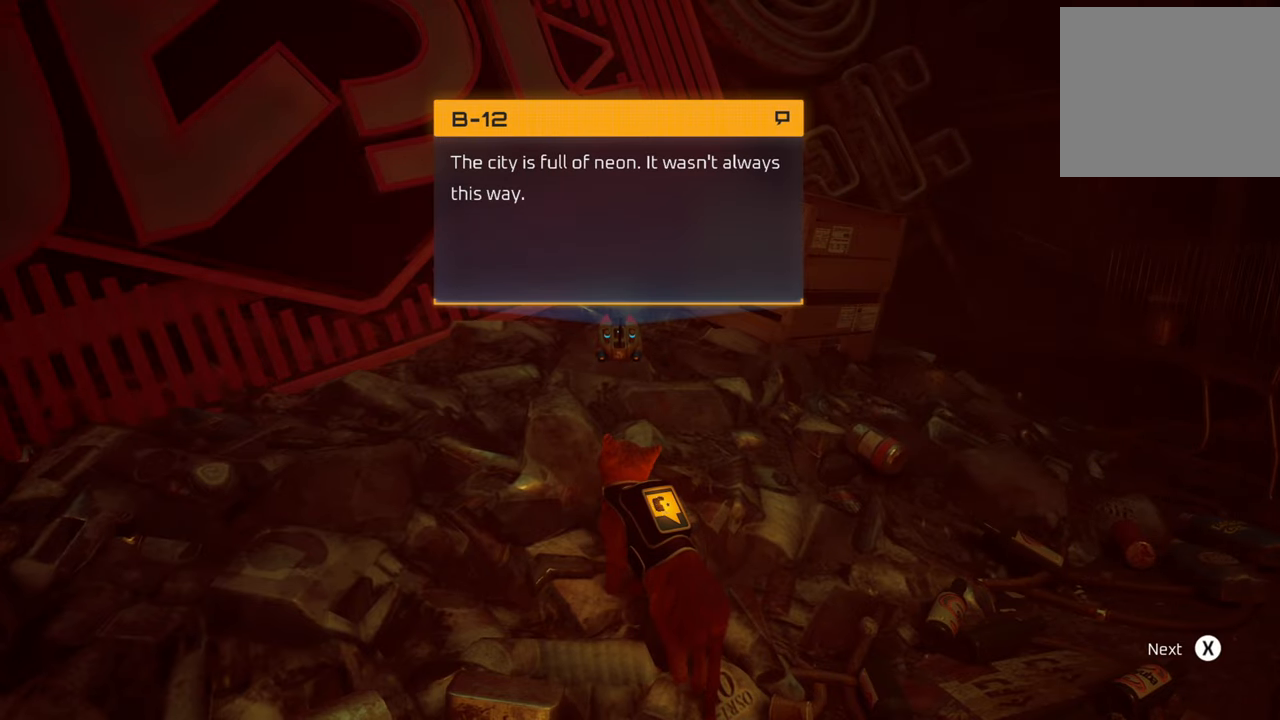
{"buttons": [], "left_stick": "center", "right_stick": "center", "events": []}
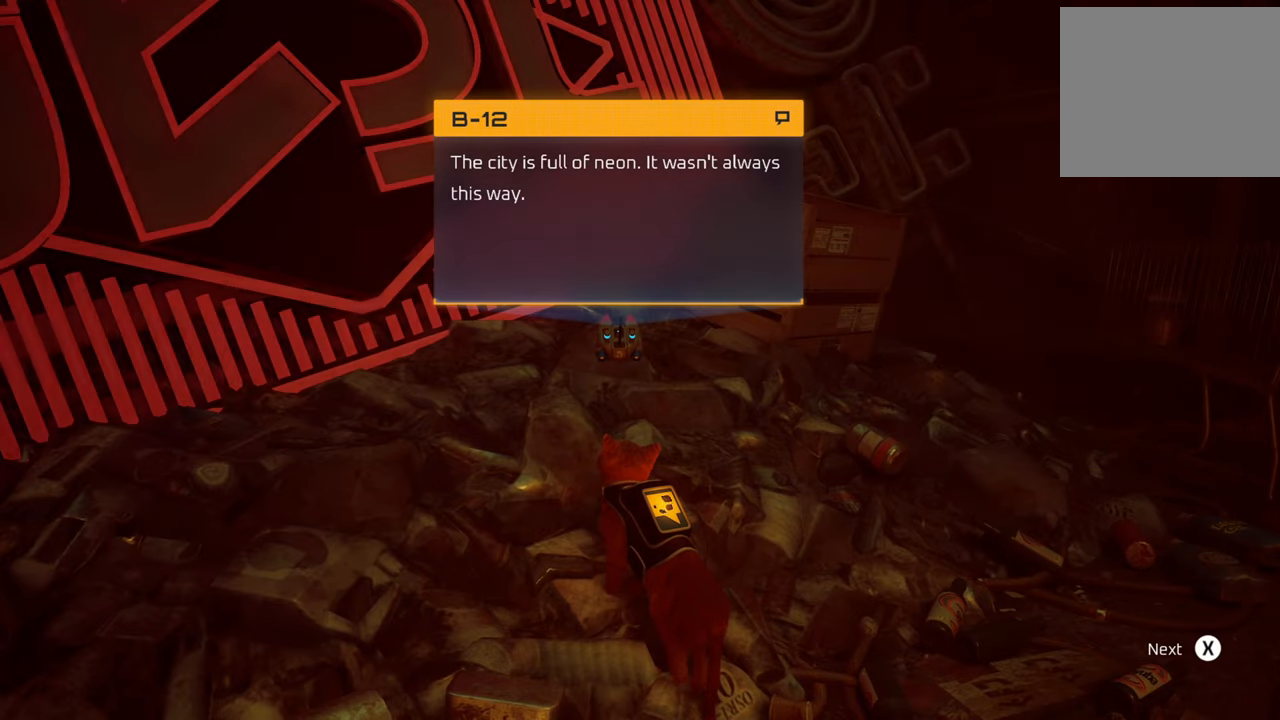
{"buttons": [], "left_stick": "center", "right_stick": "center", "events": []}
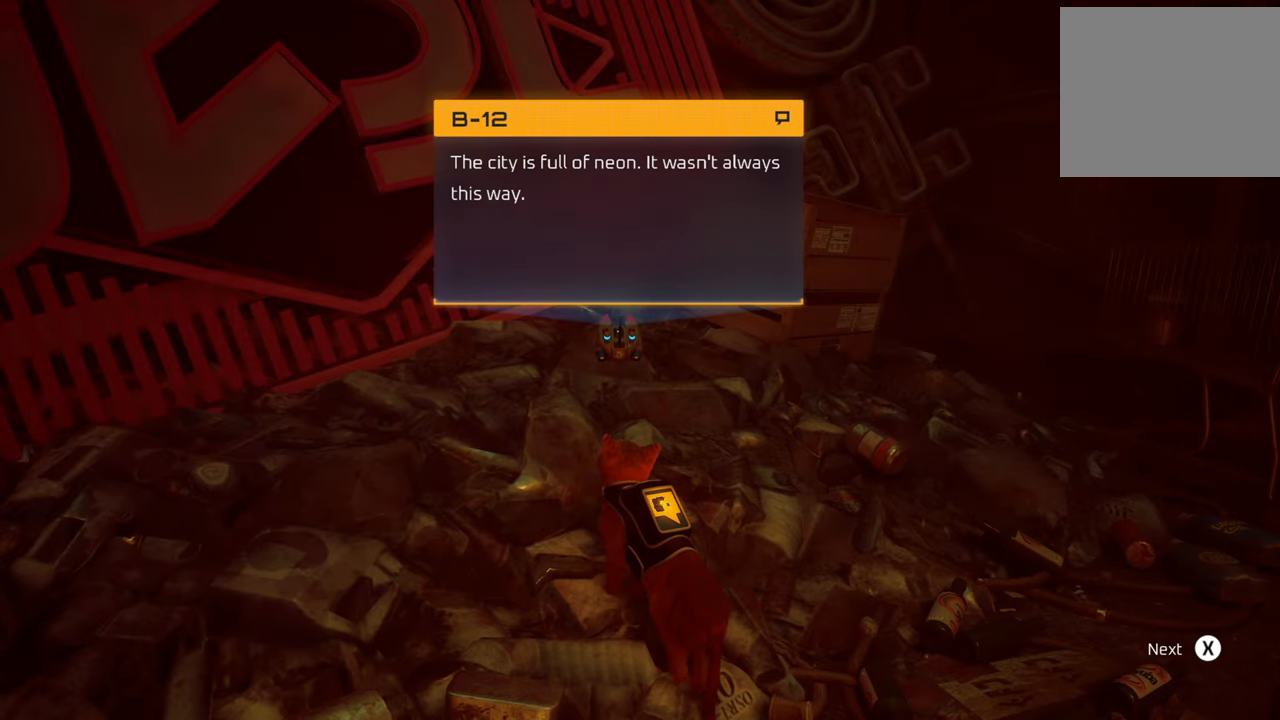
{"buttons": [], "left_stick": "center", "right_stick": "center", "events": []}